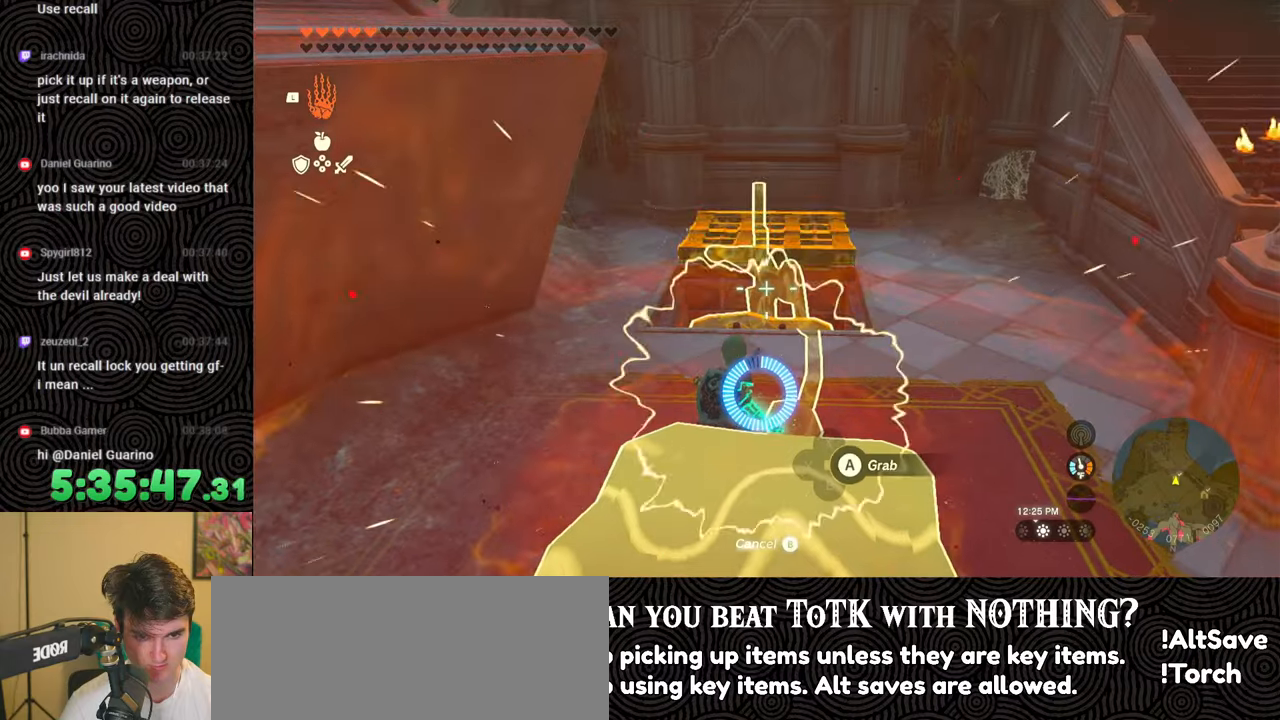
Gameplay with a controller (Nintendo layout); each line is a JSON object with the inputs held at the frame after it. "events" lists button and stick changes between this image and that frame as [ms after this image, input, new state], when the widget could be followed in between. Not read: L3 R3.
{"buttons": [], "left_stick": "center", "right_stick": "center", "events": [[400, "right_stick", "down"], [483, "right_stick", "center"]]}
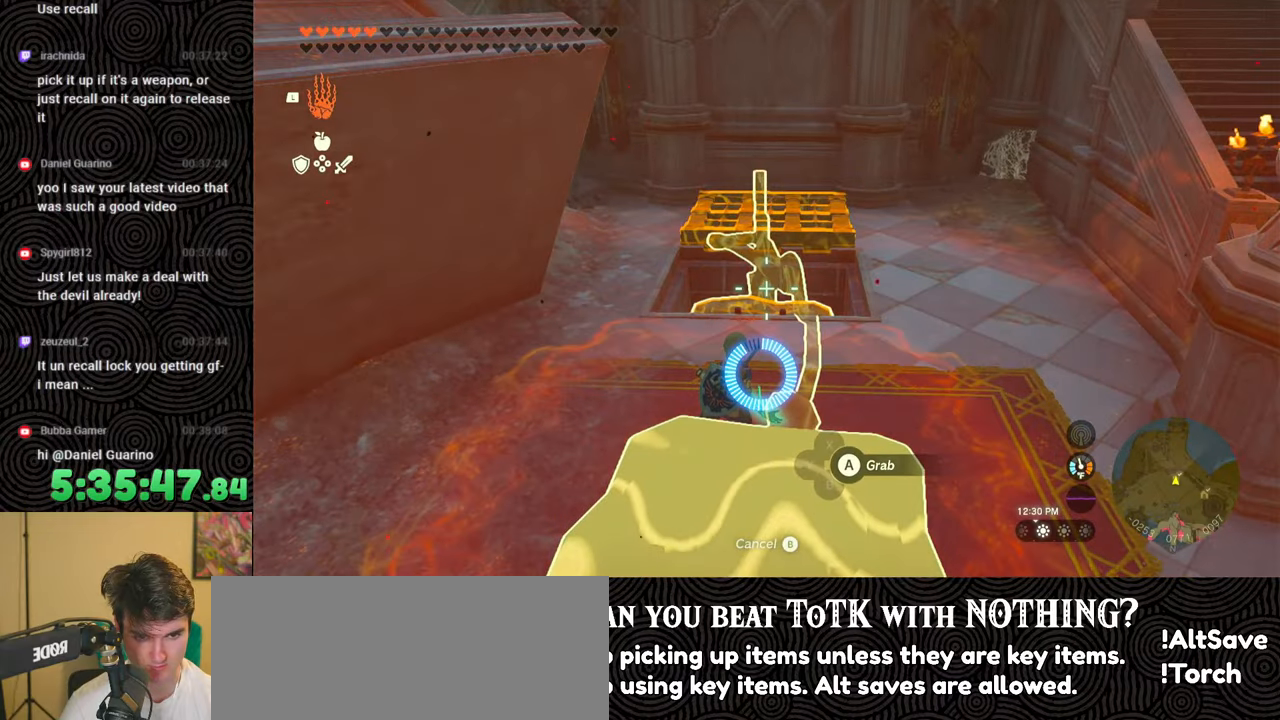
{"buttons": ["A"], "left_stick": "center", "right_stick": "center", "events": [[483, "A", "down"]]}
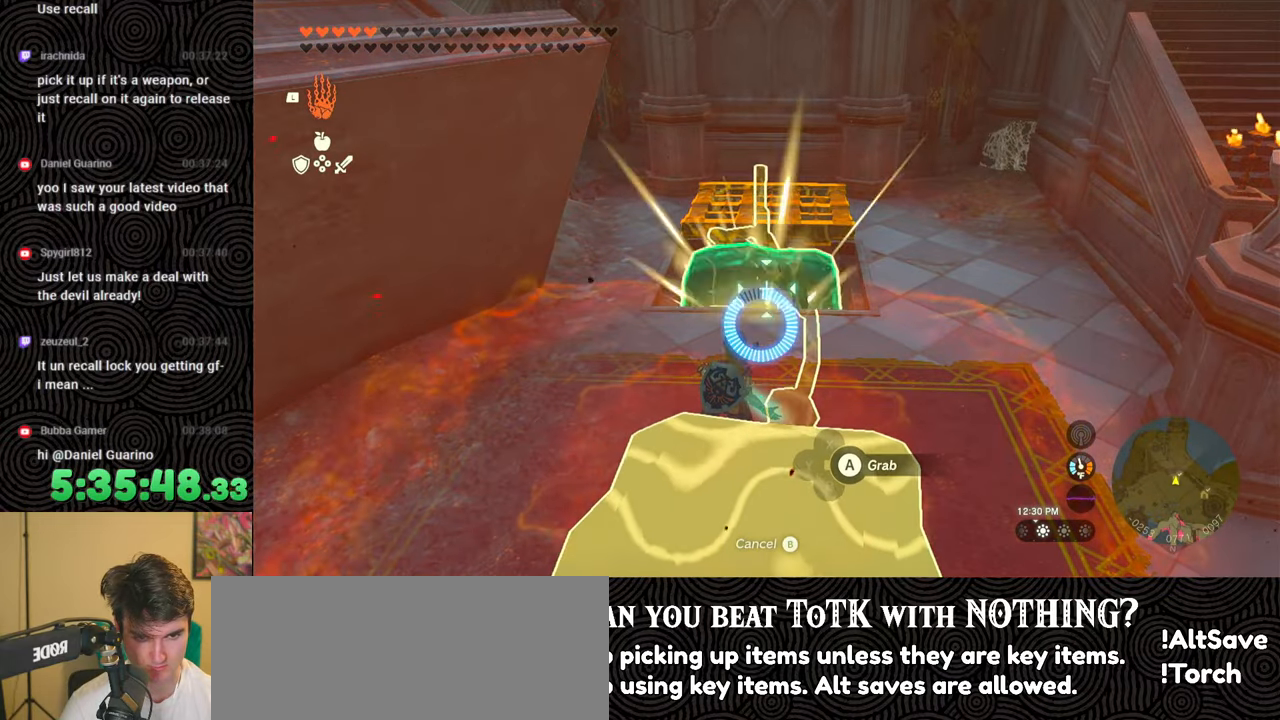
{"buttons": [], "left_stick": "center", "right_stick": "center", "events": [[83, "A", "up"], [283, "right_stick", "up"], [467, "right_stick", "center"]]}
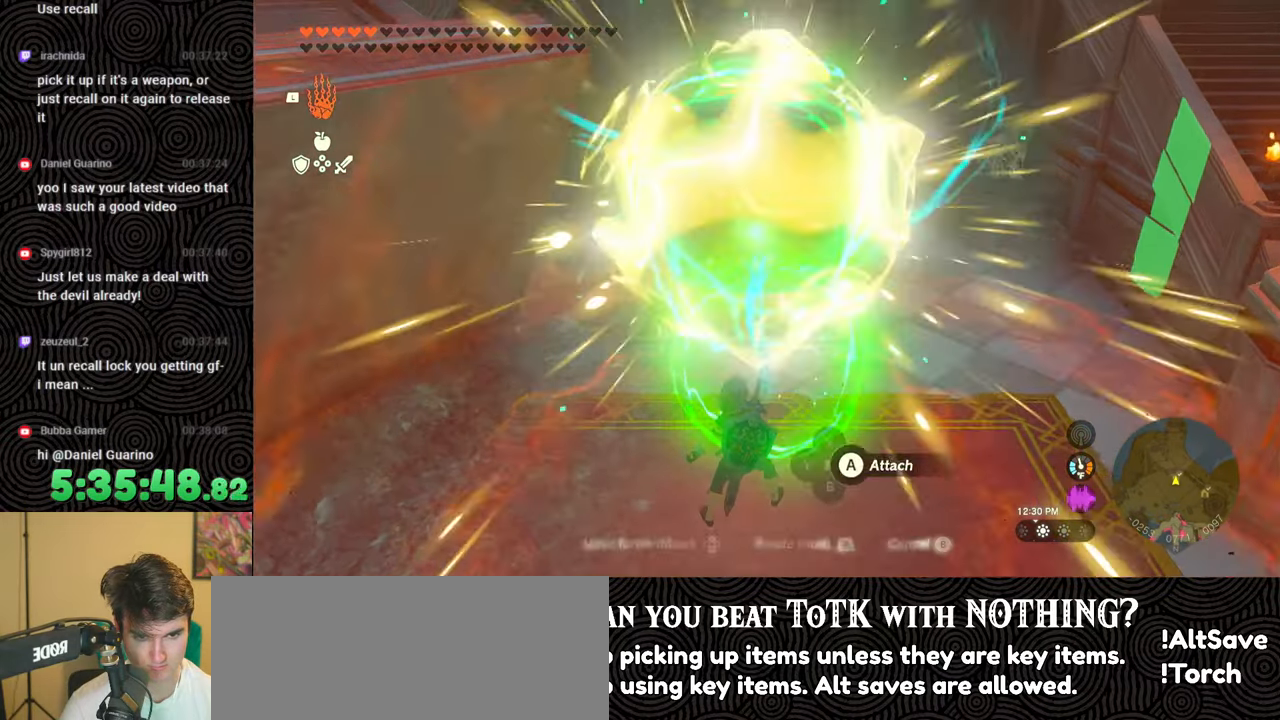
{"buttons": [], "left_stick": "center", "right_stick": "center", "events": []}
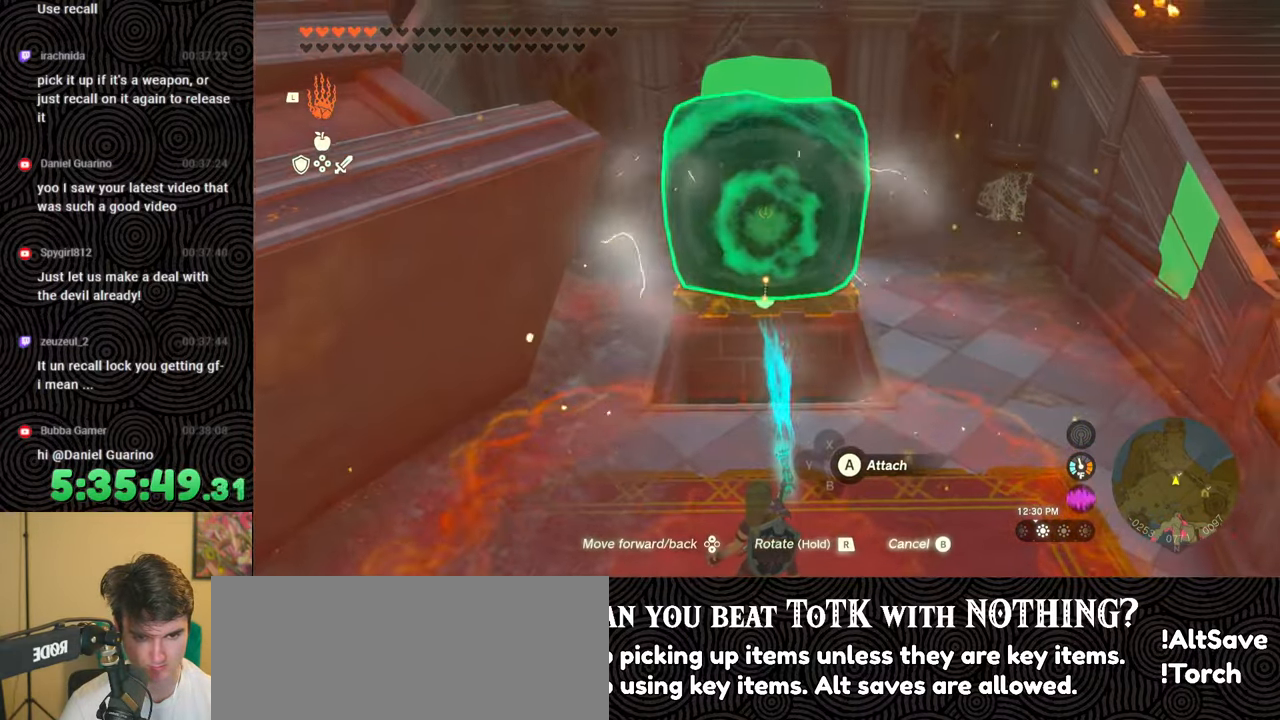
{"buttons": ["L1"], "left_stick": "center", "right_stick": "center", "events": [[50, "B", "down"], [117, "B", "up"], [317, "L1", "down"]]}
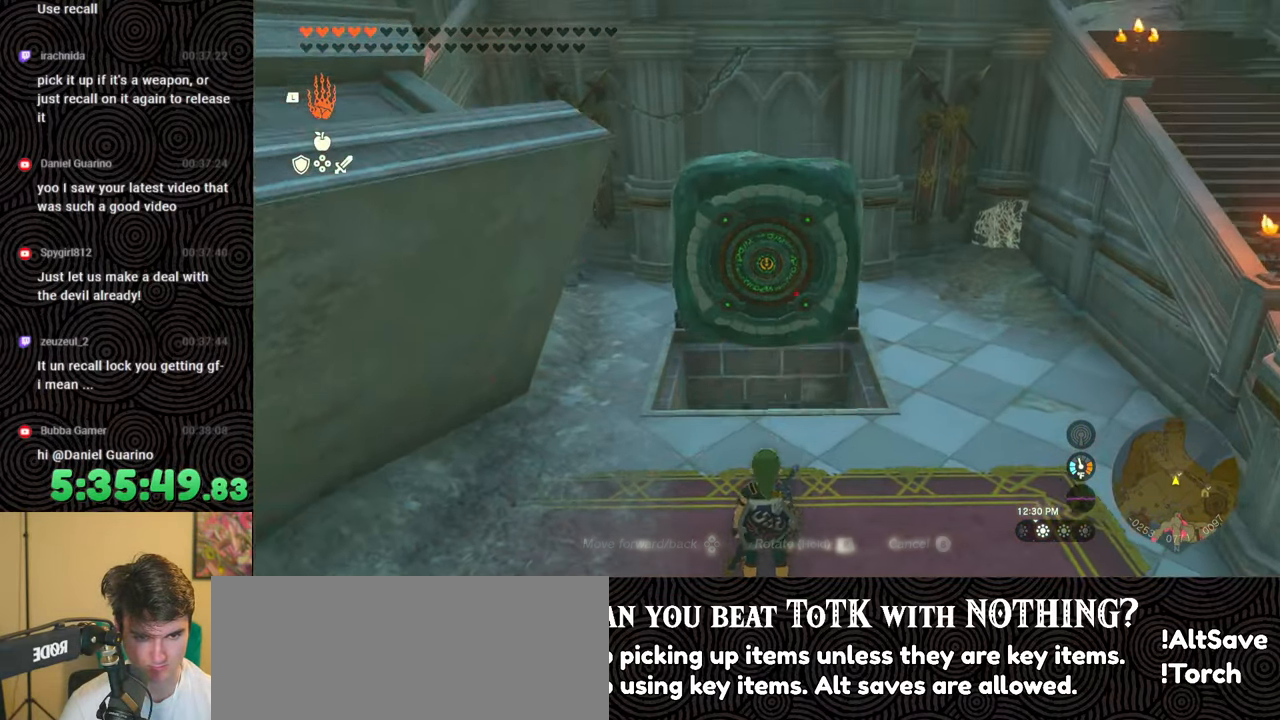
{"buttons": [], "left_stick": "center", "right_stick": "center", "events": [[133, "right_stick", "left"], [233, "right_stick", "center"], [350, "L1", "up"]]}
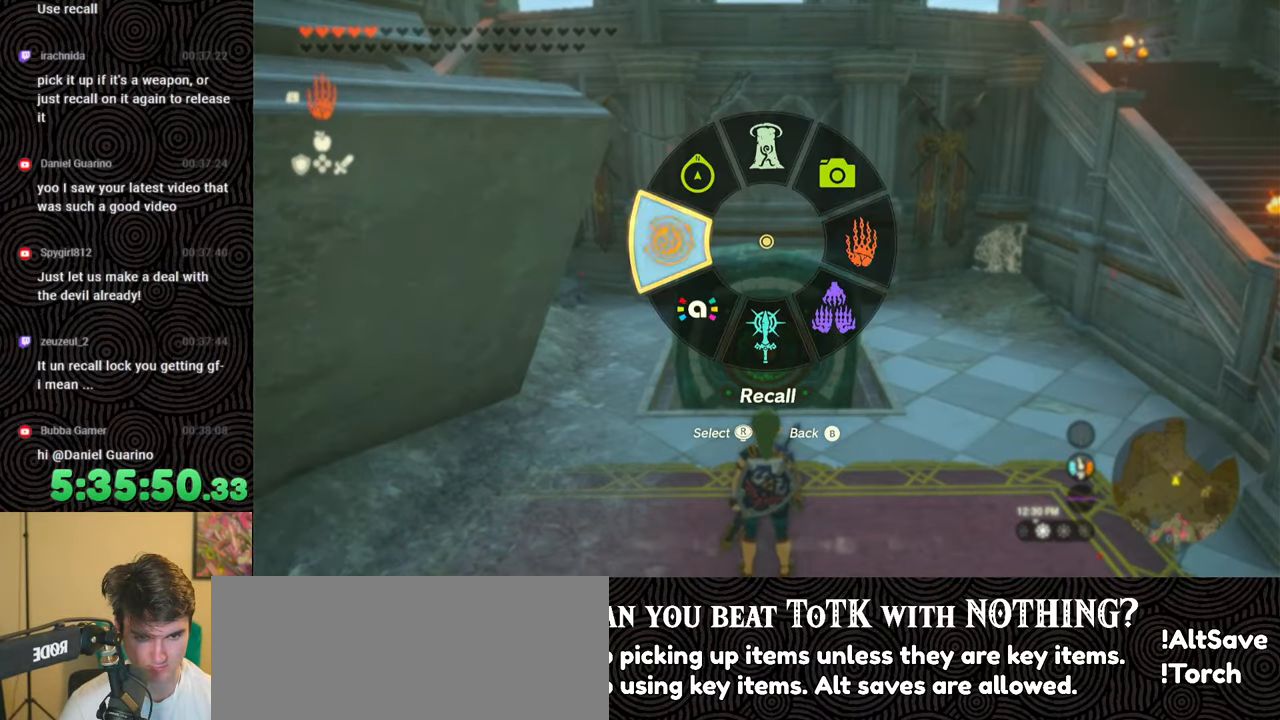
{"buttons": [], "left_stick": "center", "right_stick": "center", "events": []}
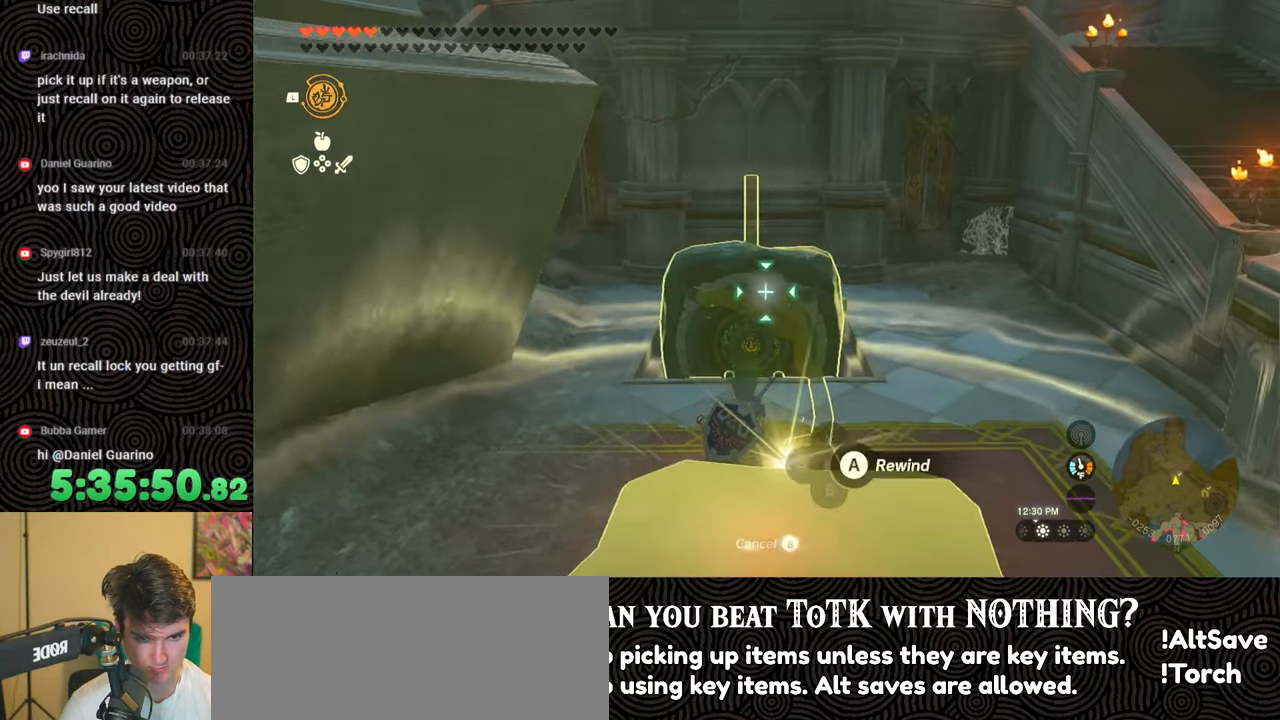
{"buttons": [], "left_stick": "center", "right_stick": "center", "events": []}
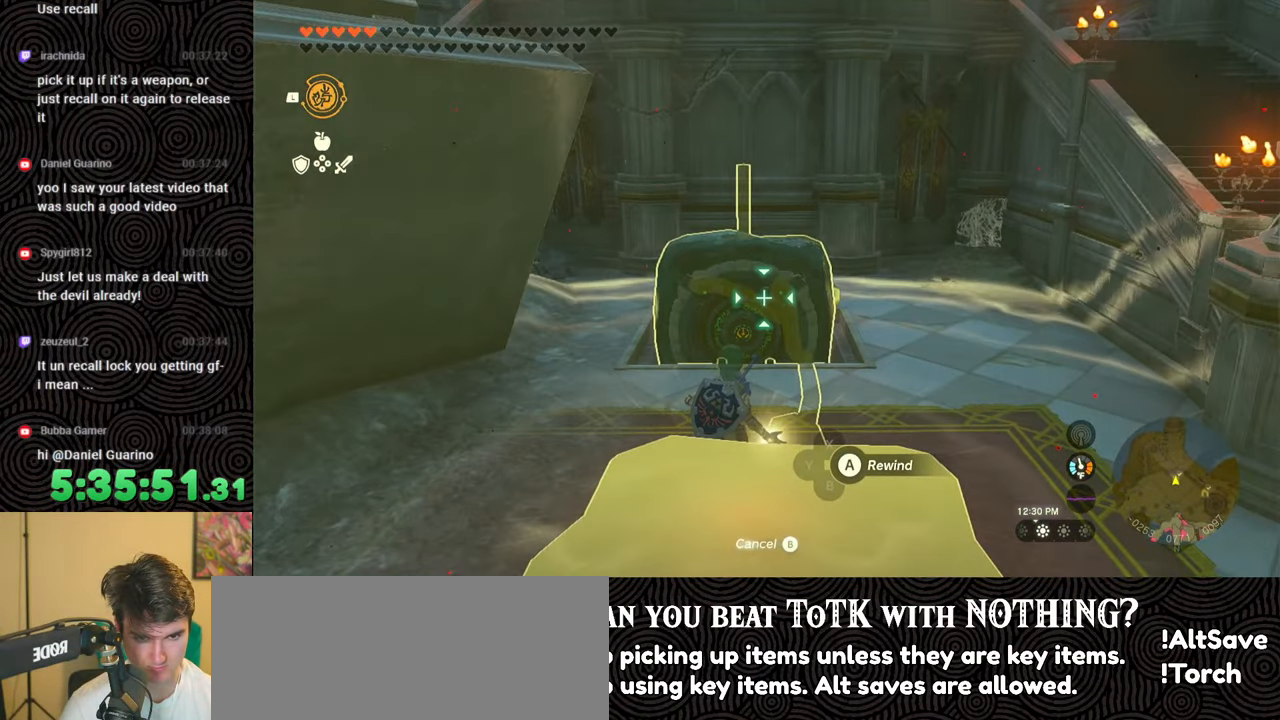
{"buttons": [], "left_stick": "center", "right_stick": "center", "events": [[183, "B", "down"], [267, "B", "up"], [333, "L1", "down"], [450, "L1", "up"]]}
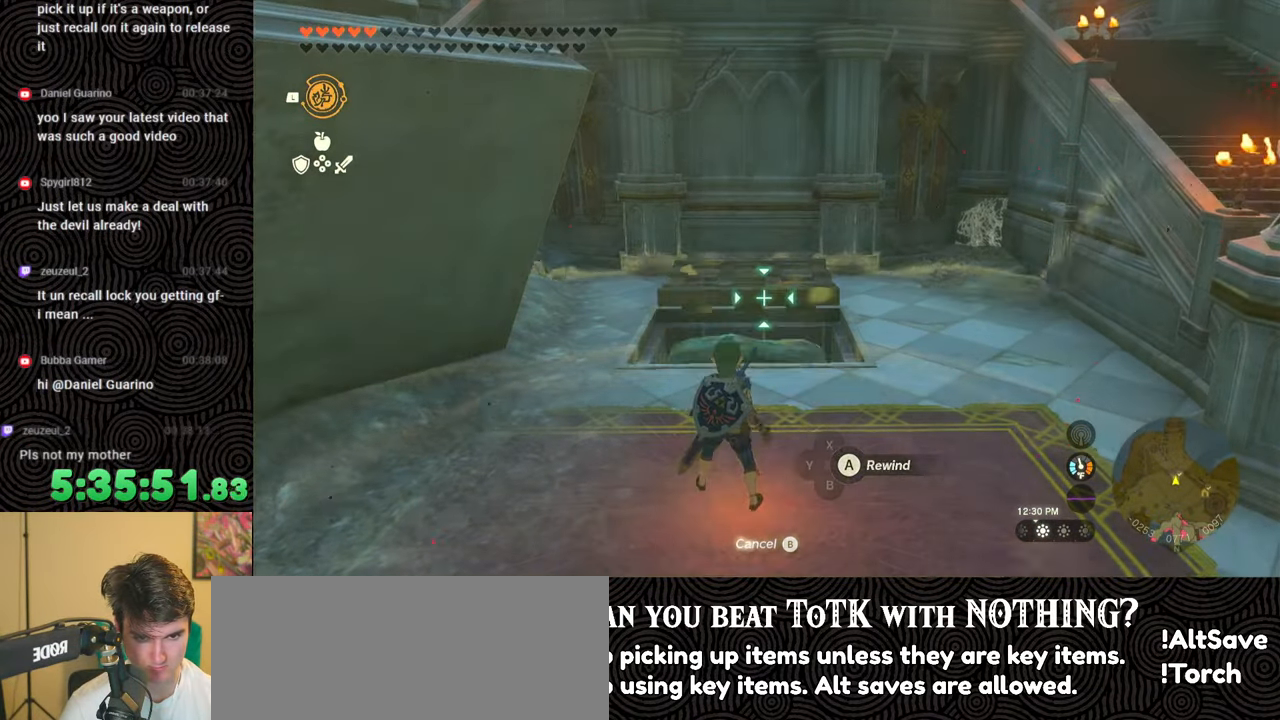
{"buttons": [], "left_stick": "center", "right_stick": "center", "events": [[117, "right_stick", "down-left"], [433, "right_stick", "center"]]}
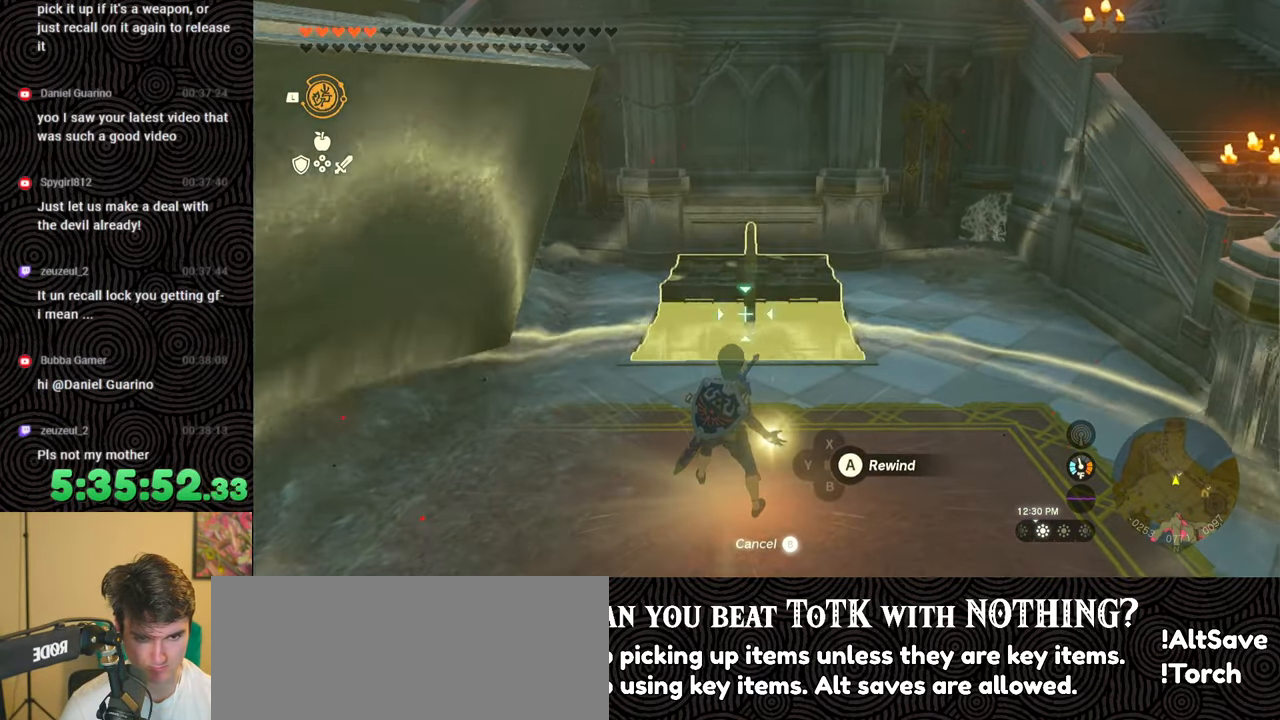
{"buttons": [], "left_stick": "up", "right_stick": "center", "events": [[417, "B", "down"], [433, "left_stick", "up"], [500, "B", "up"]]}
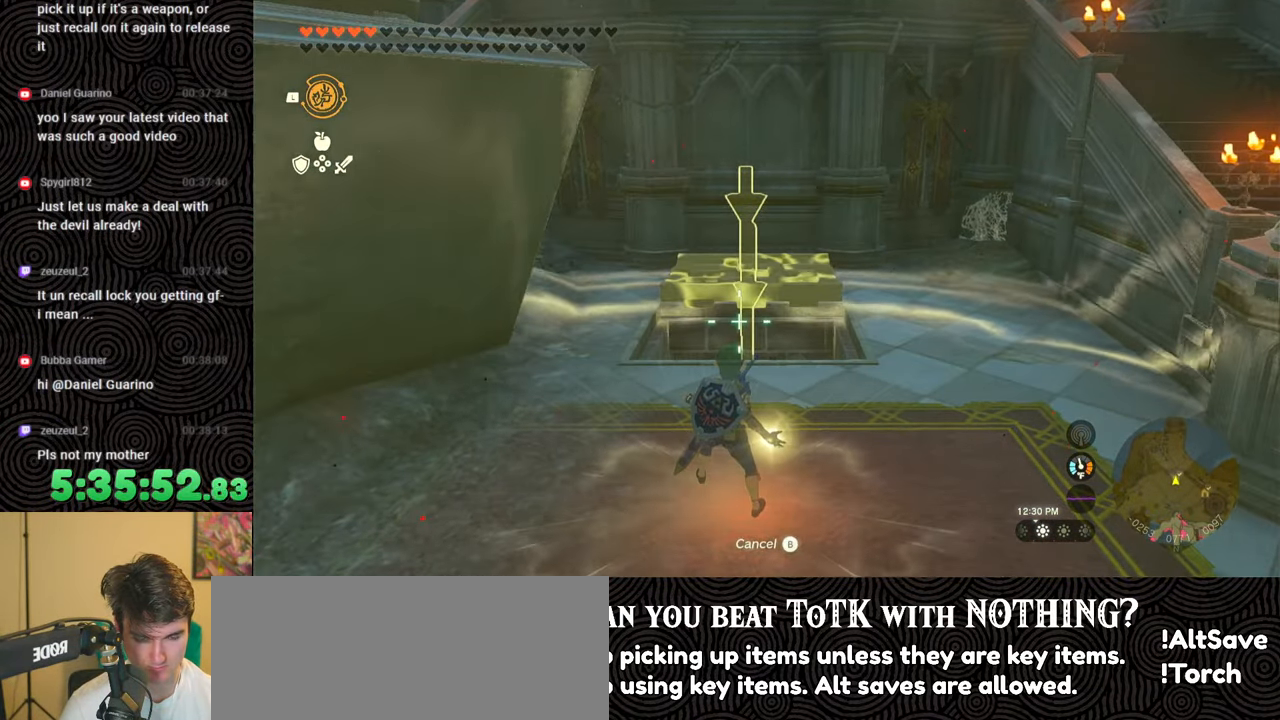
{"buttons": [], "left_stick": "up", "right_stick": "down", "events": [[117, "right_stick", "down"]]}
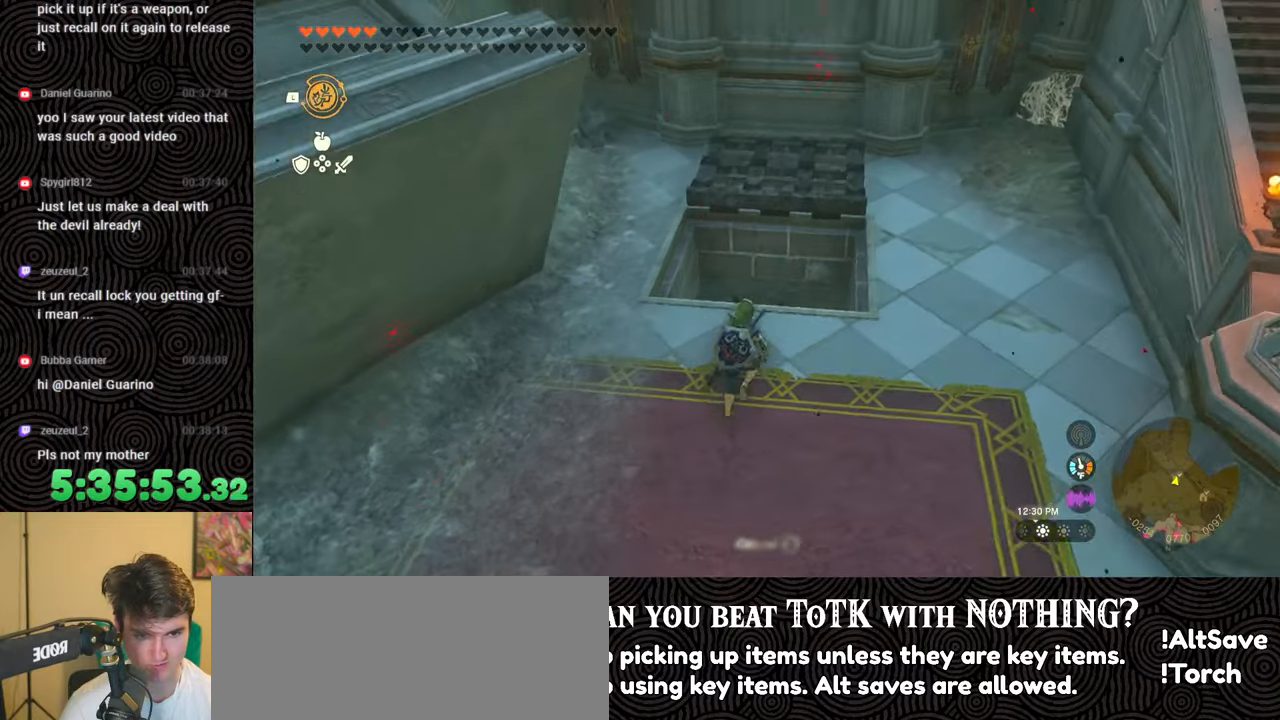
{"buttons": [], "left_stick": "up-right", "right_stick": "down-left", "events": [[33, "left_stick", "center"], [283, "right_stick", "down-left"], [400, "left_stick", "up-right"]]}
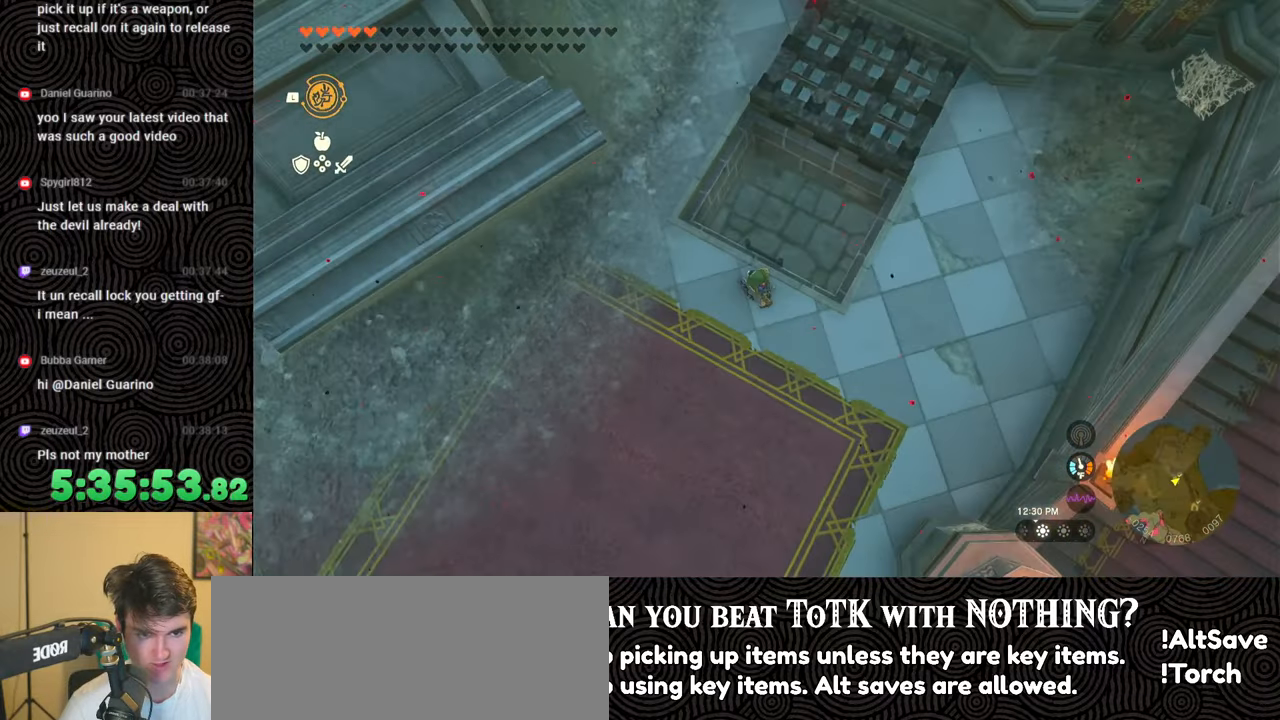
{"buttons": [], "left_stick": "center", "right_stick": "center", "events": [[50, "left_stick", "center"], [50, "right_stick", "left"], [217, "right_stick", "center"], [383, "L1", "down"], [500, "L1", "up"]]}
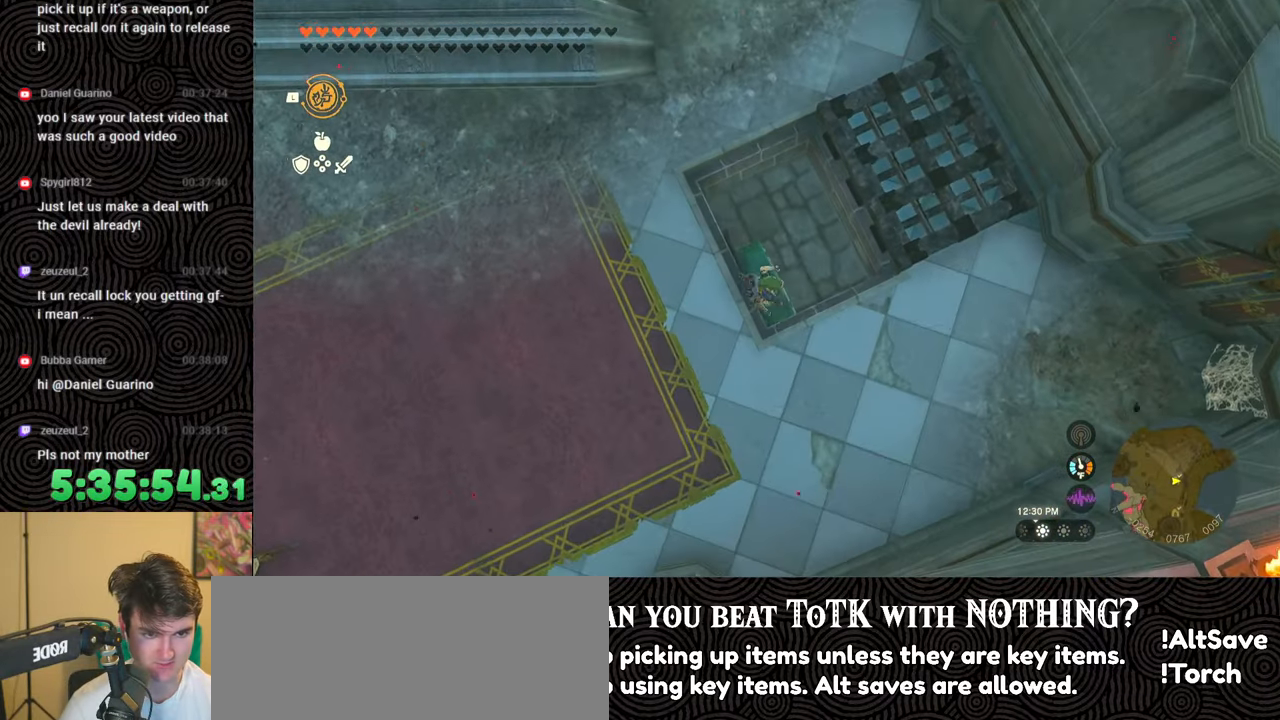
{"buttons": [], "left_stick": "center", "right_stick": "up-left", "events": [[50, "right_stick", "down-left"], [100, "right_stick", "left"], [267, "right_stick", "center"], [450, "right_stick", "up-left"]]}
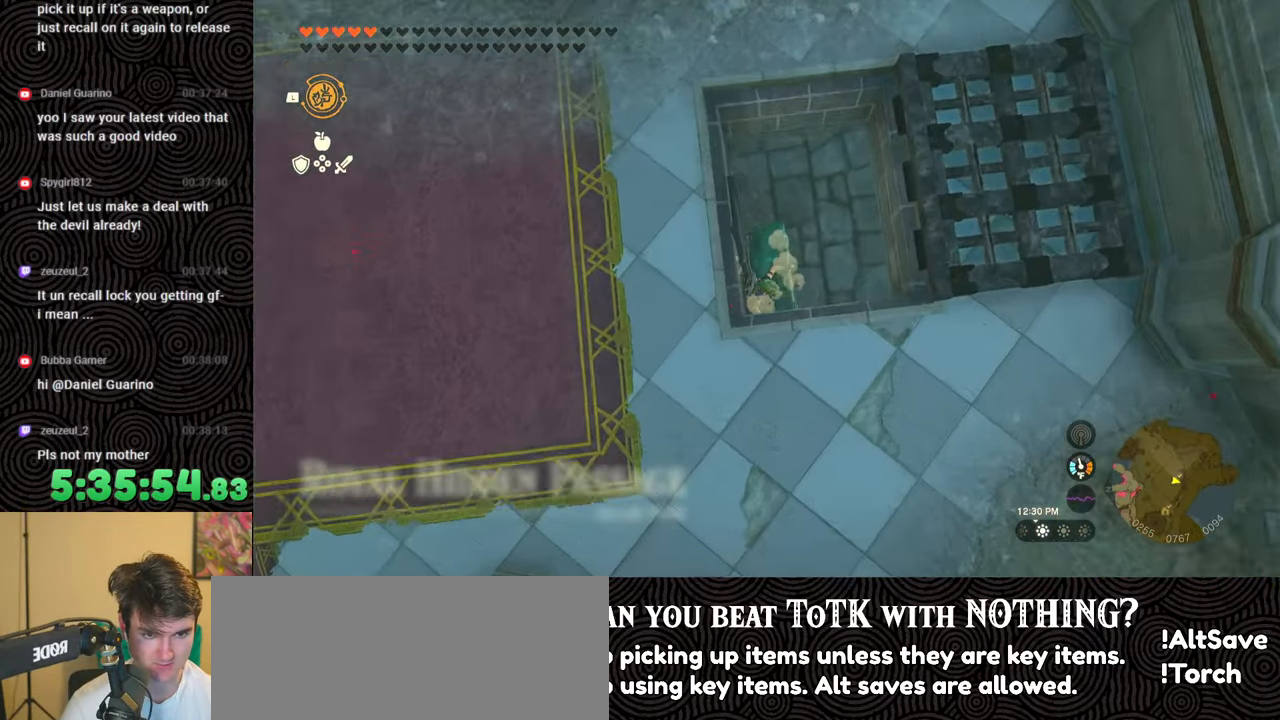
{"buttons": [], "left_stick": "center", "right_stick": "up-left", "events": [[33, "left_stick", "up"], [100, "left_stick", "up-right"], [383, "left_stick", "center"]]}
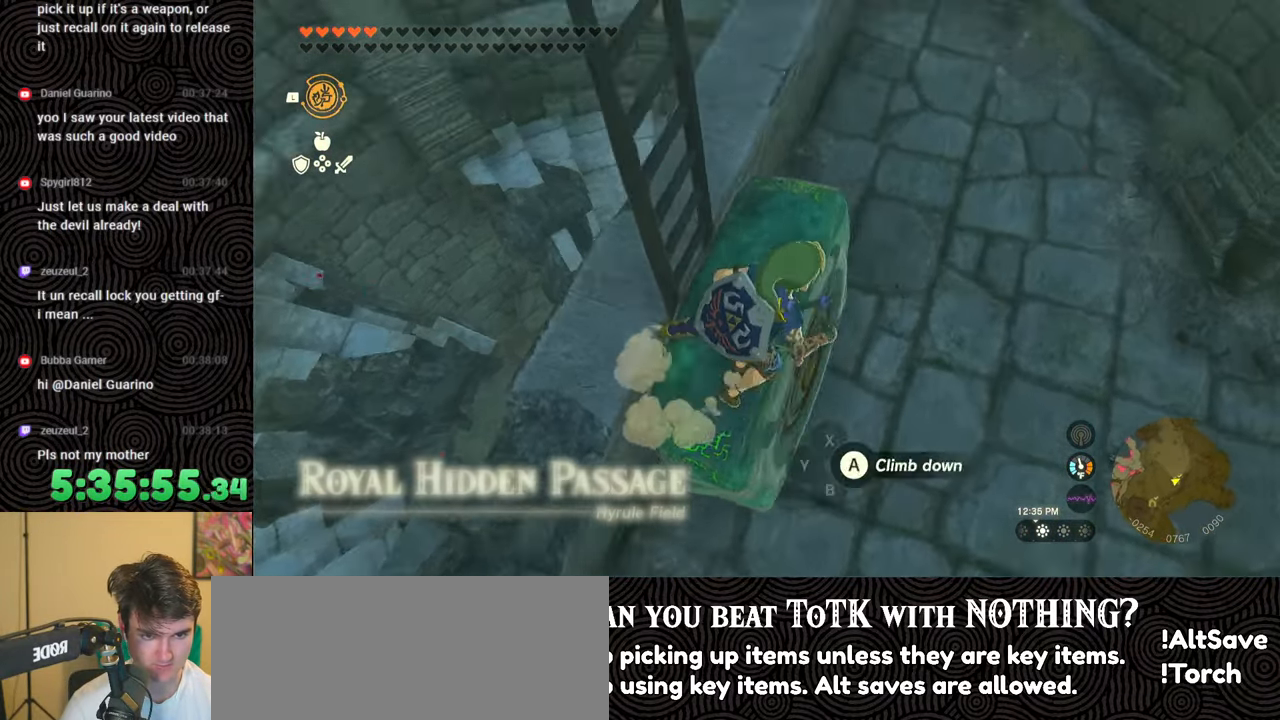
{"buttons": [], "left_stick": "left", "right_stick": "up-left", "events": [[433, "left_stick", "left"]]}
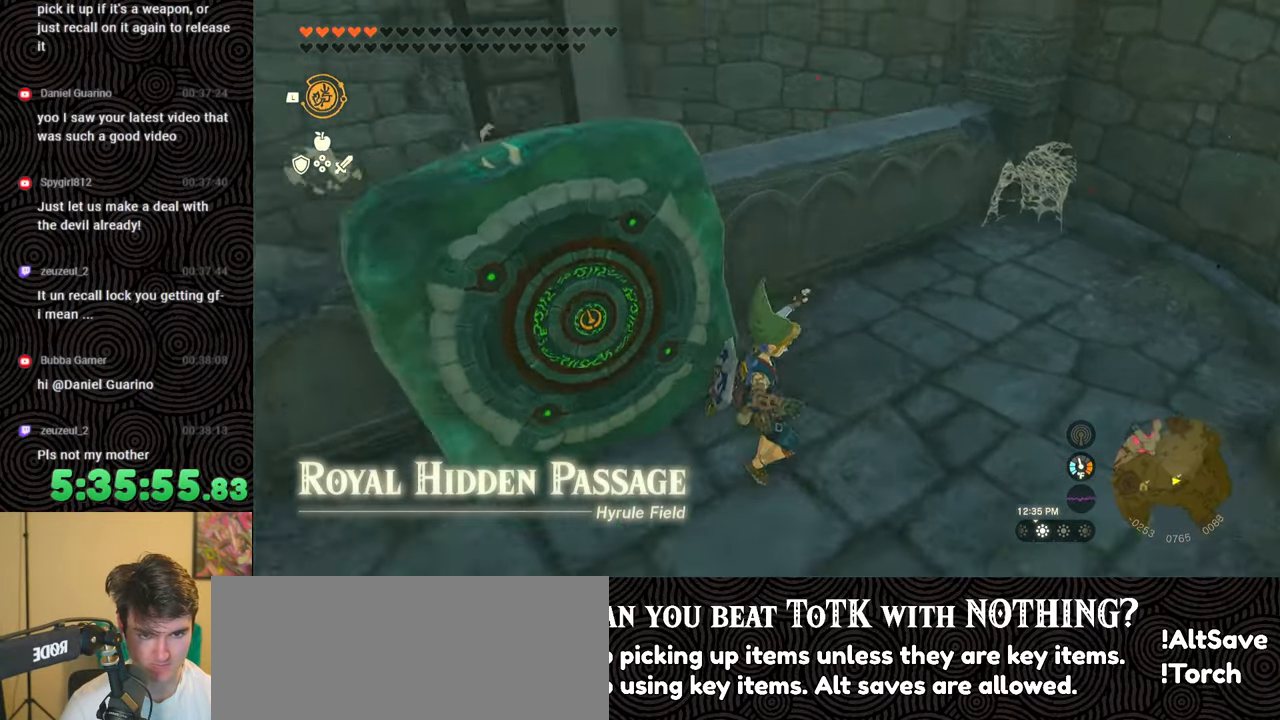
{"buttons": ["X"], "left_stick": "up", "right_stick": "up-left", "events": [[17, "left_stick", "up-left"], [133, "left_stick", "up"], [217, "right_stick", "center"], [417, "right_stick", "up-left"], [500, "X", "down"]]}
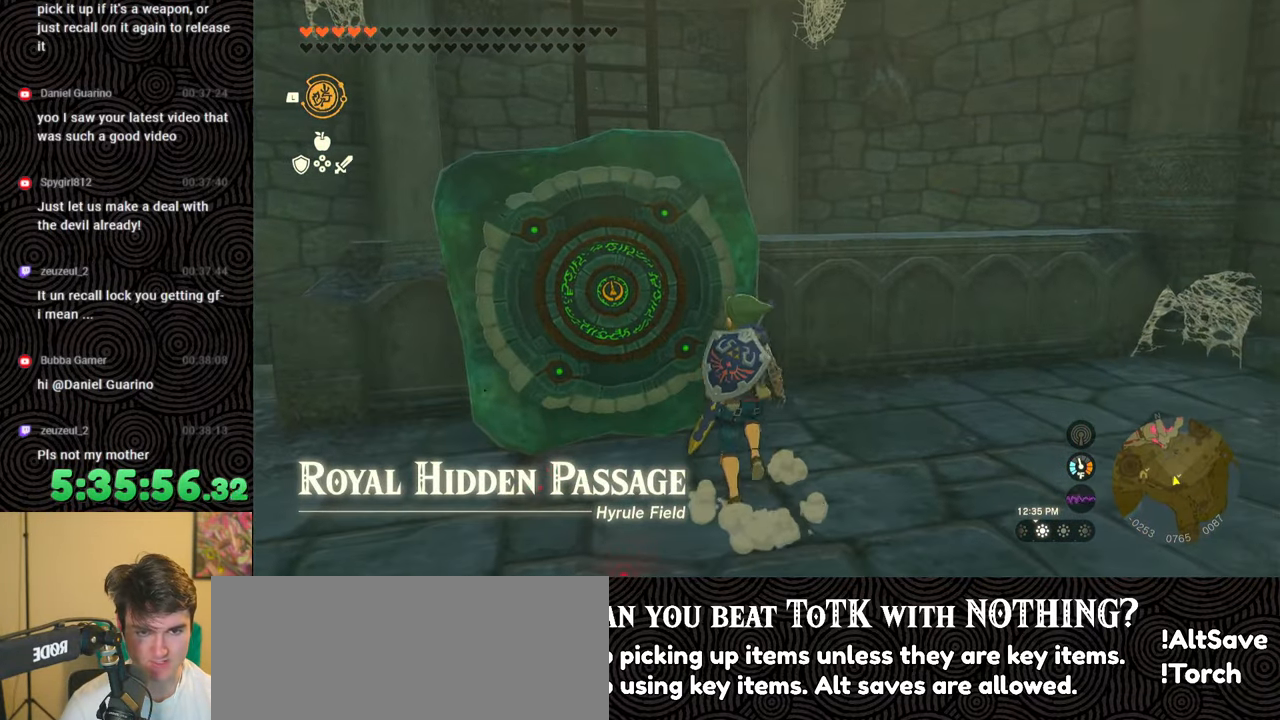
{"buttons": [], "left_stick": "up-left", "right_stick": "down-left", "events": [[117, "X", "up"], [217, "left_stick", "up-left"], [317, "right_stick", "center"], [417, "right_stick", "down-left"]]}
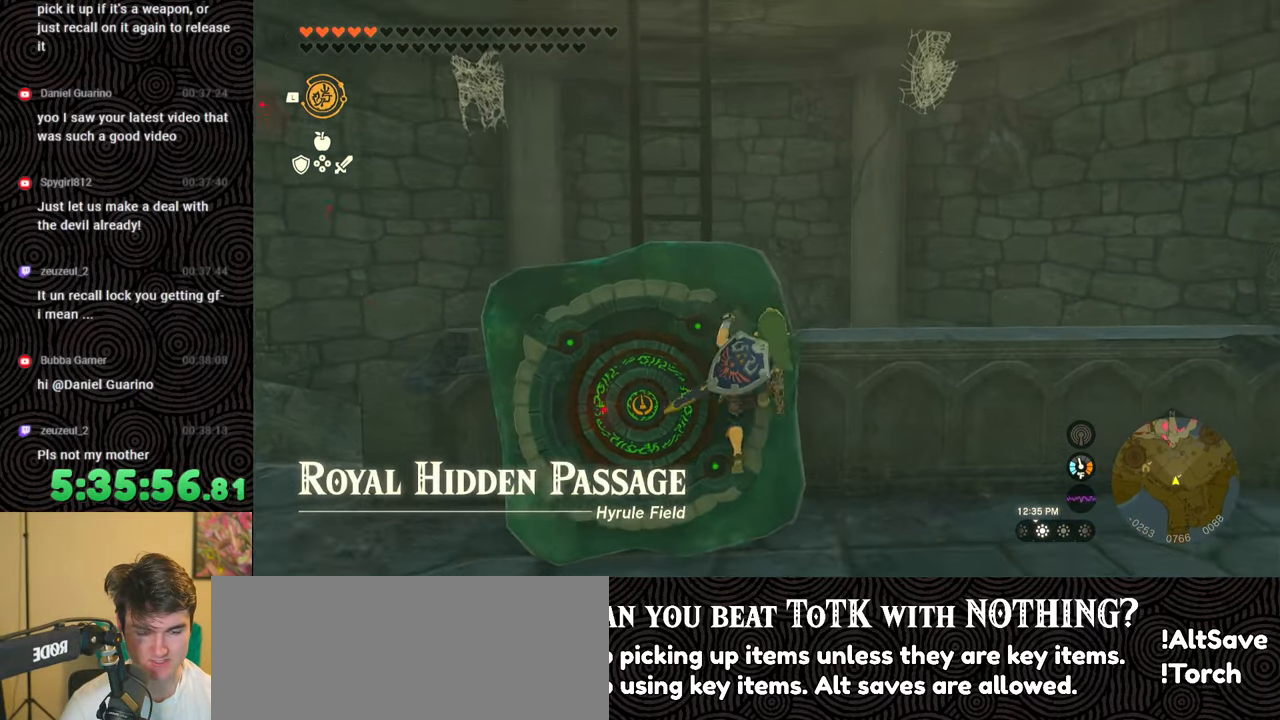
{"buttons": [], "left_stick": "up-left", "right_stick": "center", "events": [[350, "right_stick", "center"]]}
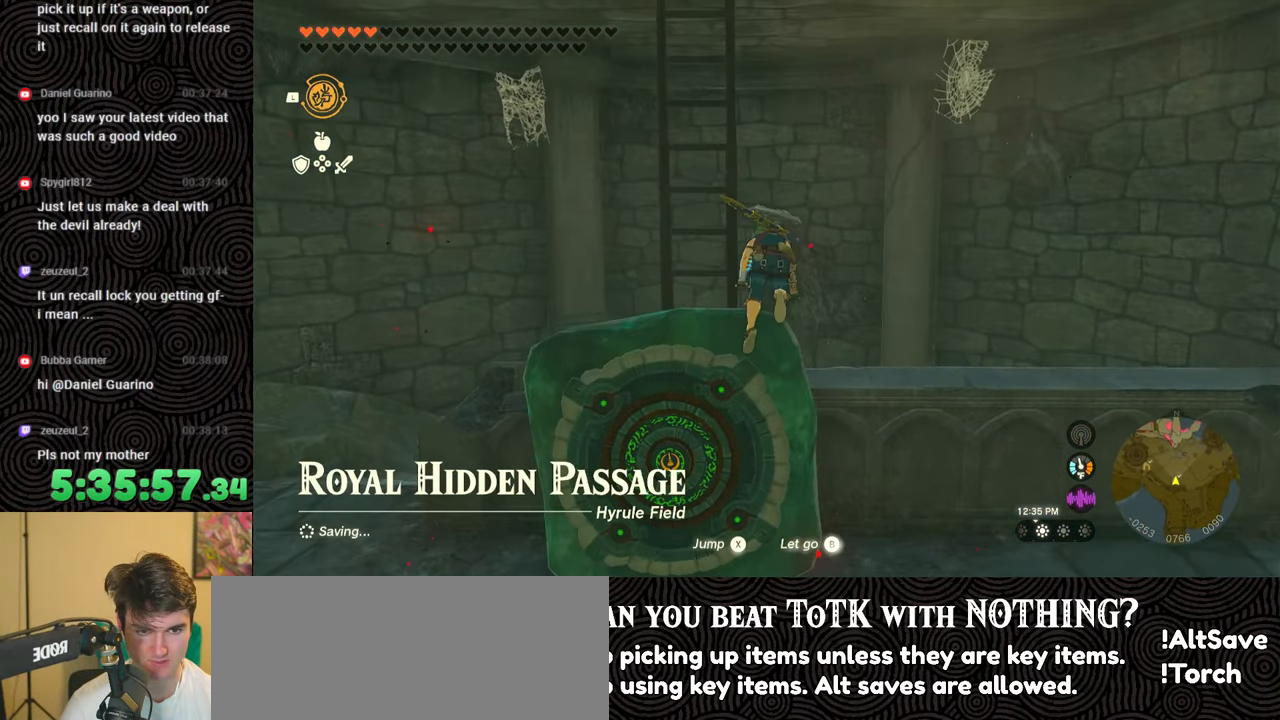
{"buttons": [], "left_stick": "center", "right_stick": "center", "events": [[117, "left_stick", "center"], [200, "right_stick", "left"], [400, "right_stick", "center"]]}
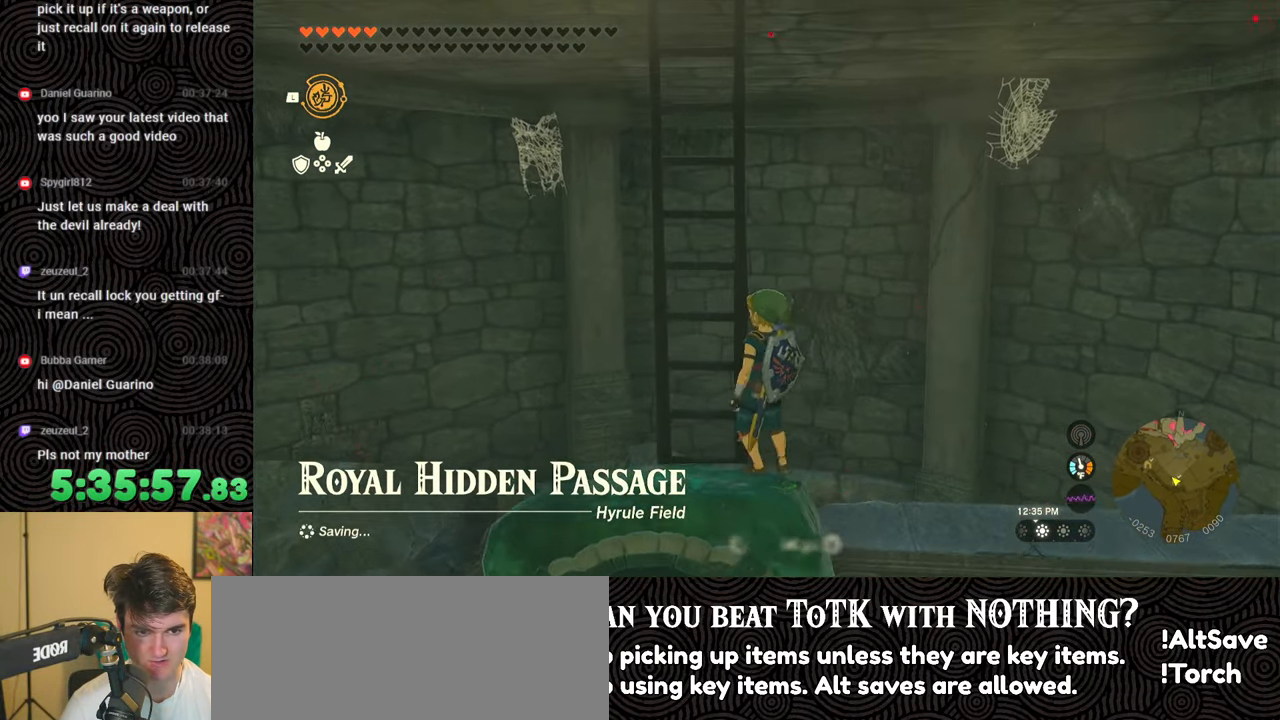
{"buttons": [], "left_stick": "center", "right_stick": "center", "events": [[17, "left_stick", "left"], [200, "left_stick", "center"]]}
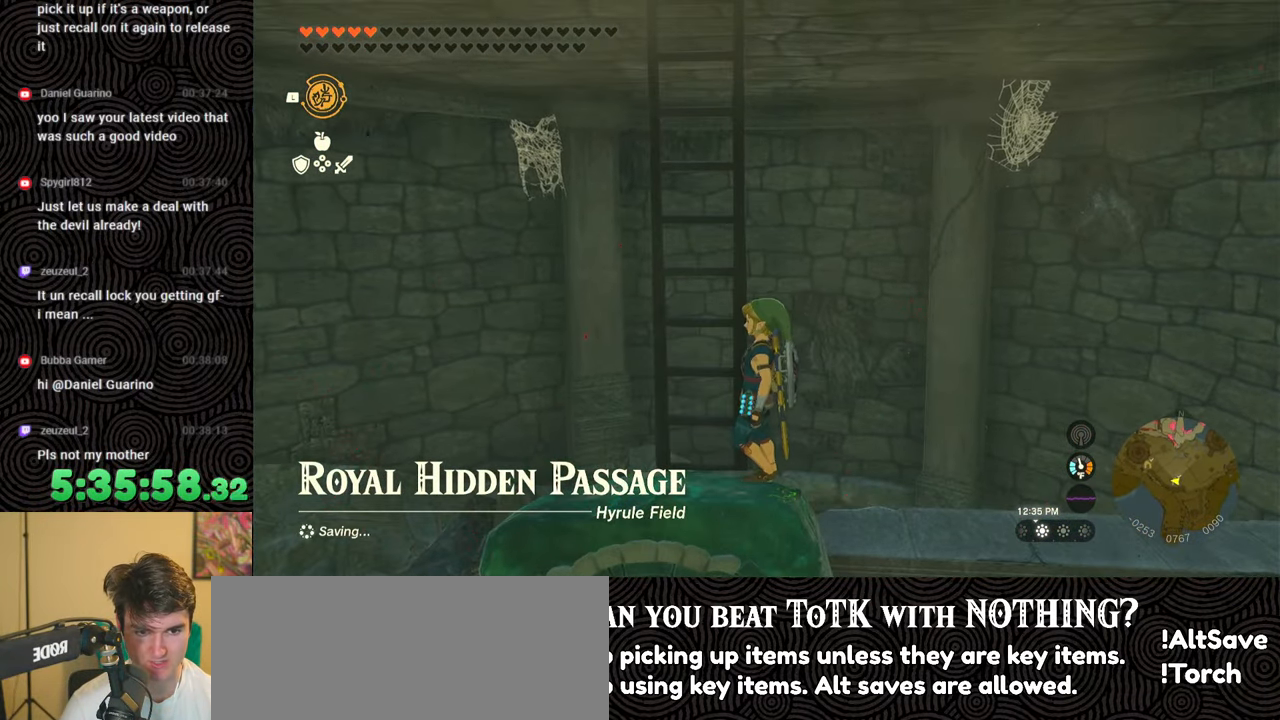
{"buttons": [], "left_stick": "center", "right_stick": "center", "events": [[33, "left_stick", "left"], [183, "left_stick", "center"]]}
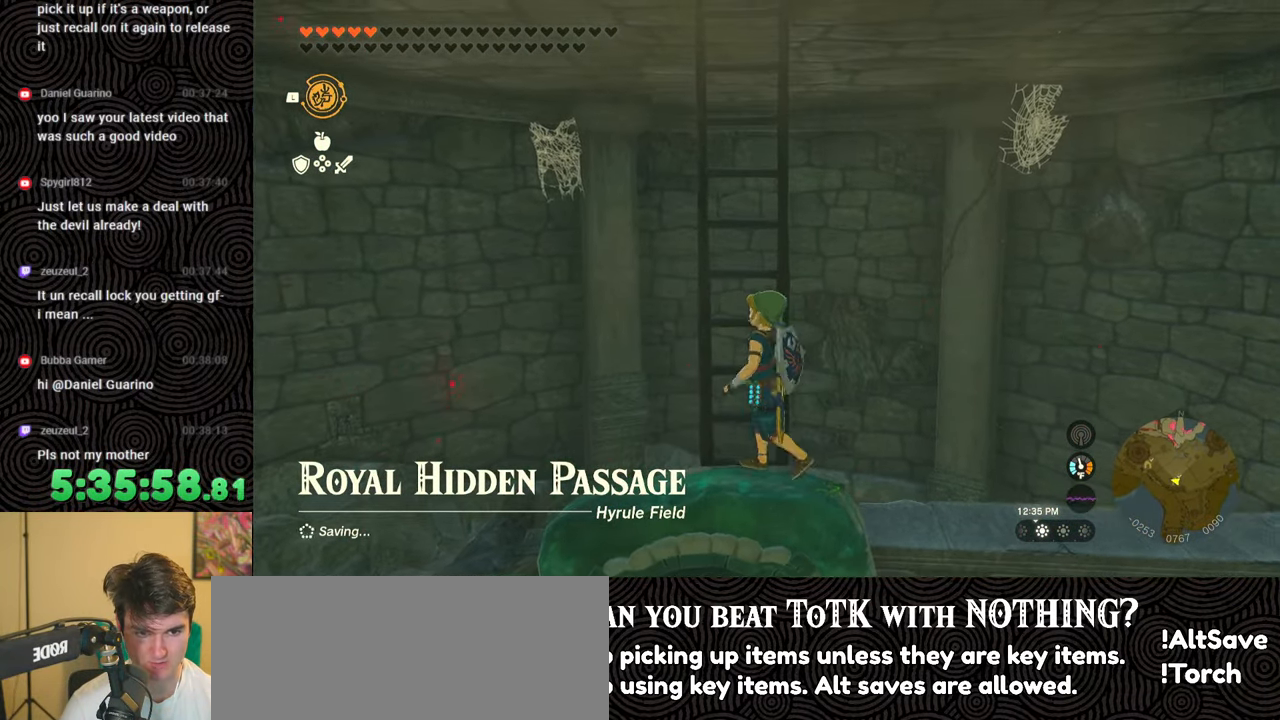
{"buttons": [], "left_stick": "up", "right_stick": "down", "events": [[50, "left_stick", "up"], [83, "right_stick", "down"], [350, "X", "down"], [450, "X", "up"]]}
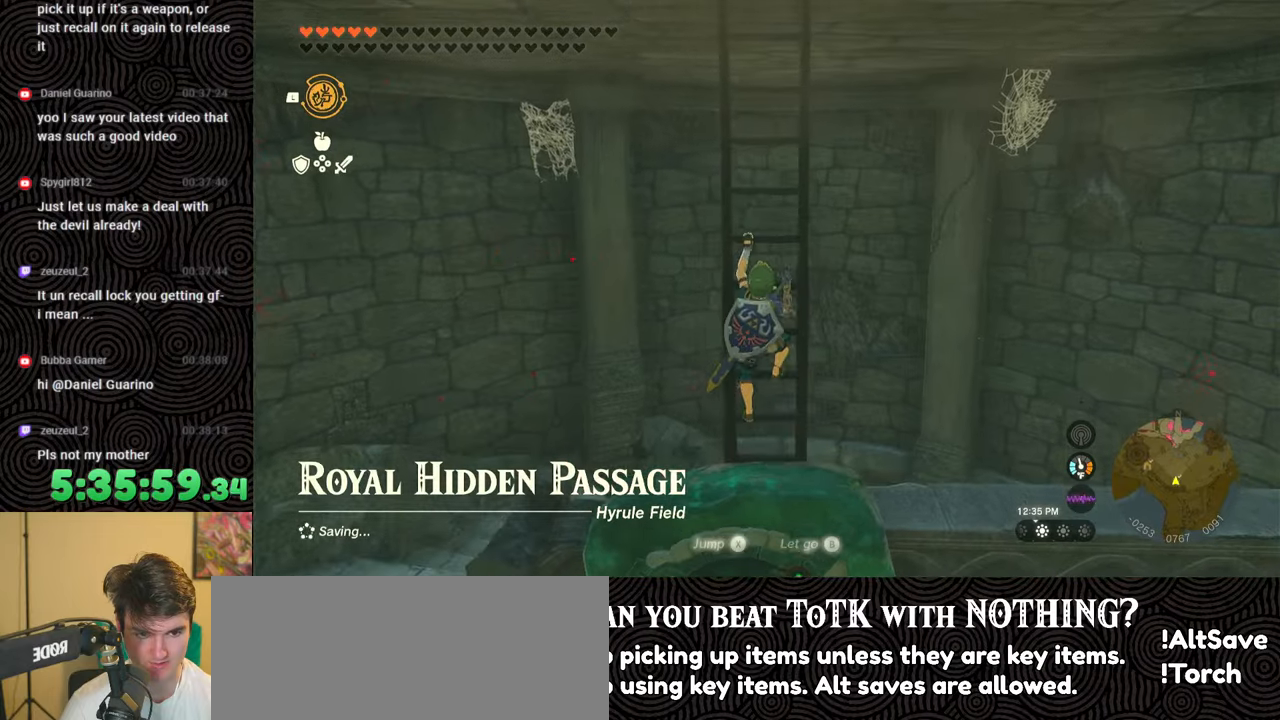
{"buttons": [], "left_stick": "up", "right_stick": "down", "events": [[33, "X", "down"], [167, "X", "up"], [217, "X", "down"], [300, "X", "up"], [367, "X", "down"], [450, "X", "up"]]}
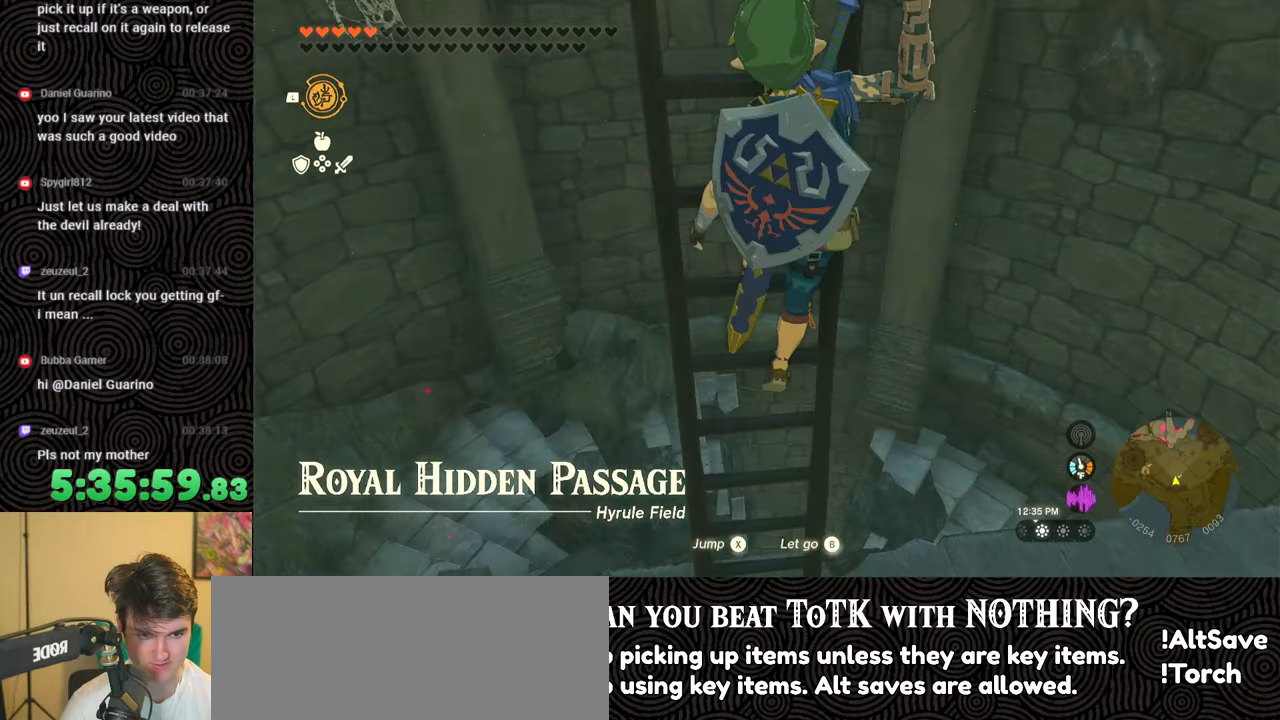
{"buttons": [], "left_stick": "up", "right_stick": "down", "events": [[50, "X", "down"], [133, "X", "up"], [233, "X", "down"], [300, "X", "up"], [367, "X", "down"], [483, "X", "up"]]}
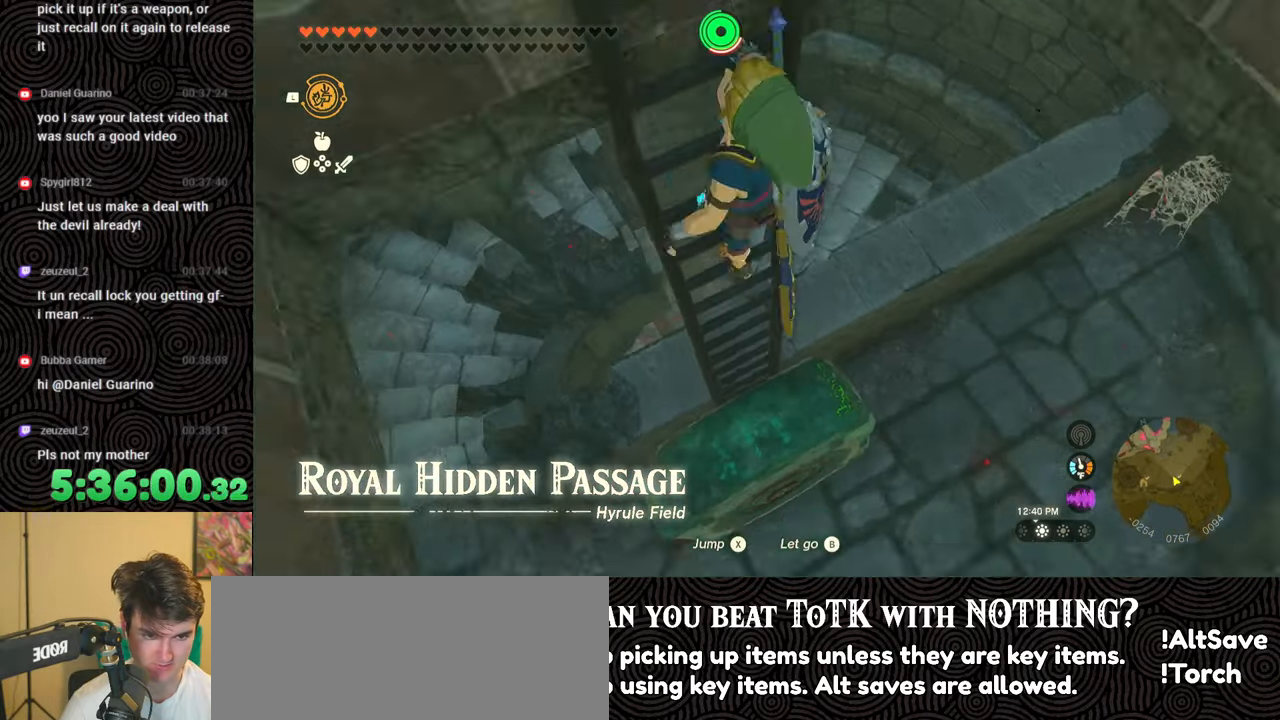
{"buttons": [], "left_stick": "up-left", "right_stick": "down-right", "events": [[33, "X", "down"], [133, "left_stick", "up-left"], [167, "X", "up"], [200, "right_stick", "down-right"]]}
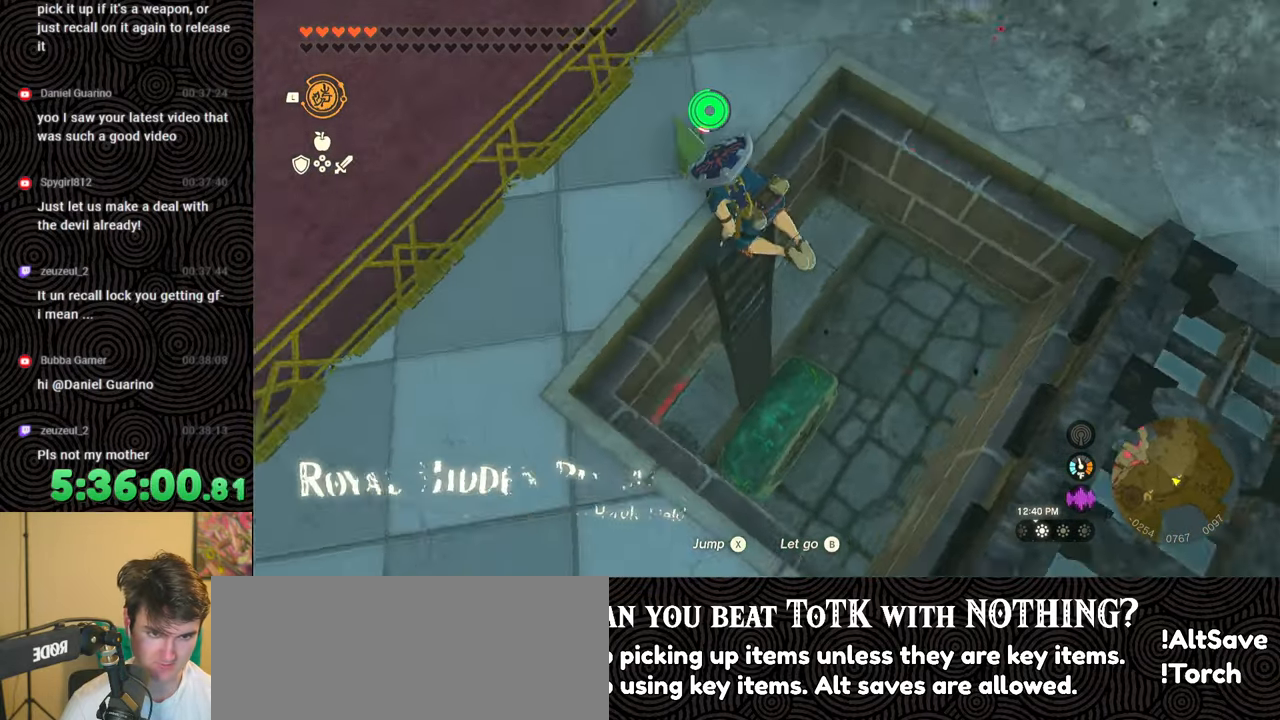
{"buttons": [], "left_stick": "down", "right_stick": "down-right", "events": [[150, "left_stick", "center"], [350, "left_stick", "down"]]}
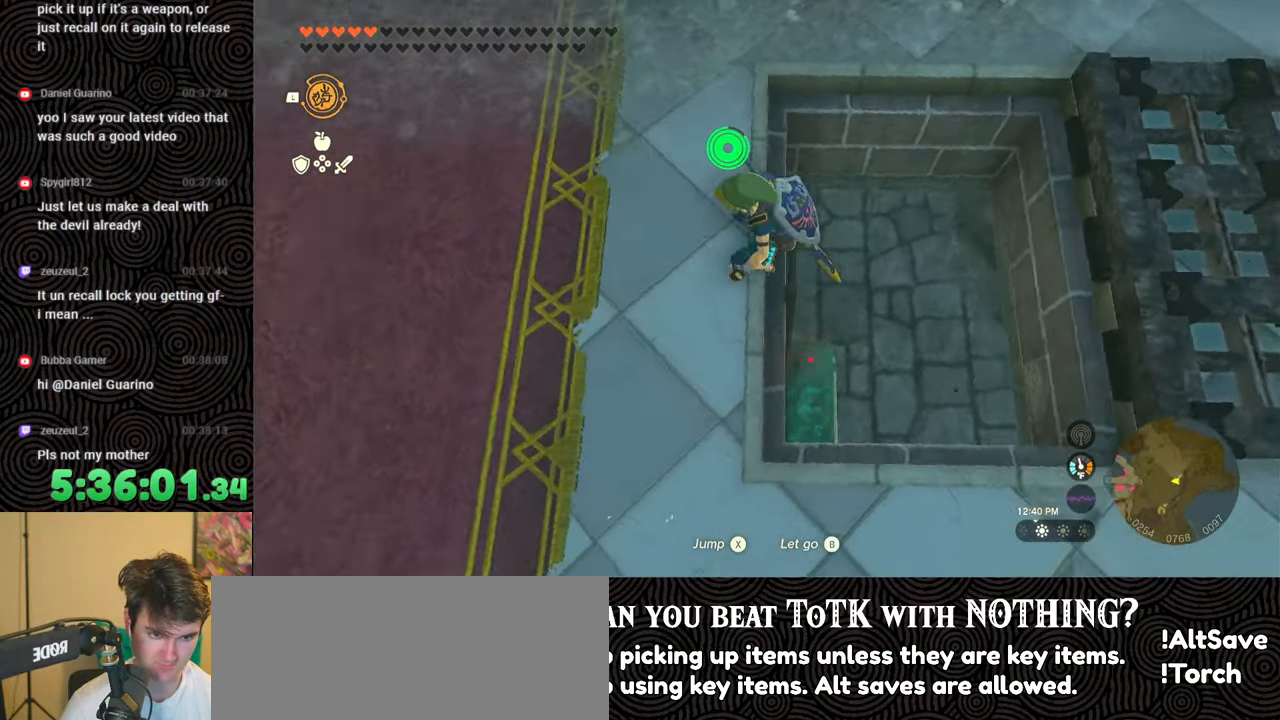
{"buttons": [], "left_stick": "down-right", "right_stick": "down-right", "events": [[33, "right_stick", "center"], [433, "right_stick", "down-right"], [500, "left_stick", "down-right"]]}
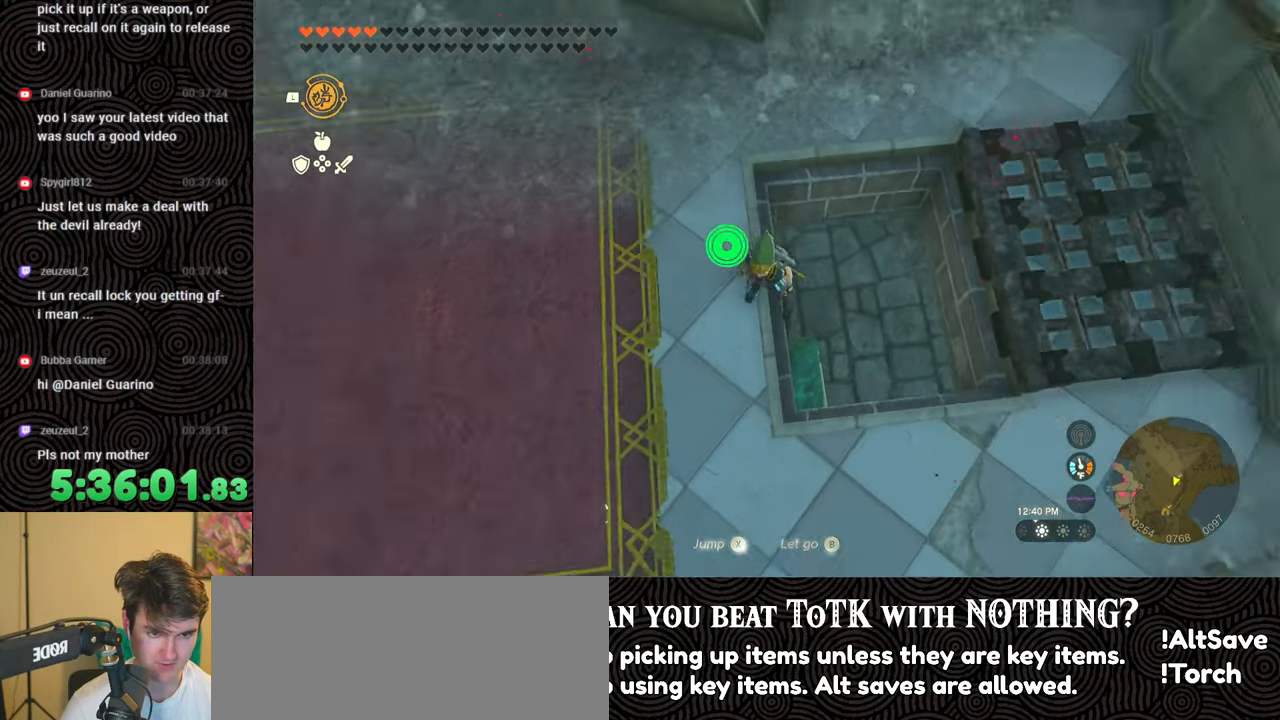
{"buttons": [], "left_stick": "center", "right_stick": "center", "events": [[33, "L1", "down"], [100, "left_stick", "center"], [117, "L1", "up"], [317, "right_stick", "up-right"], [400, "right_stick", "center"]]}